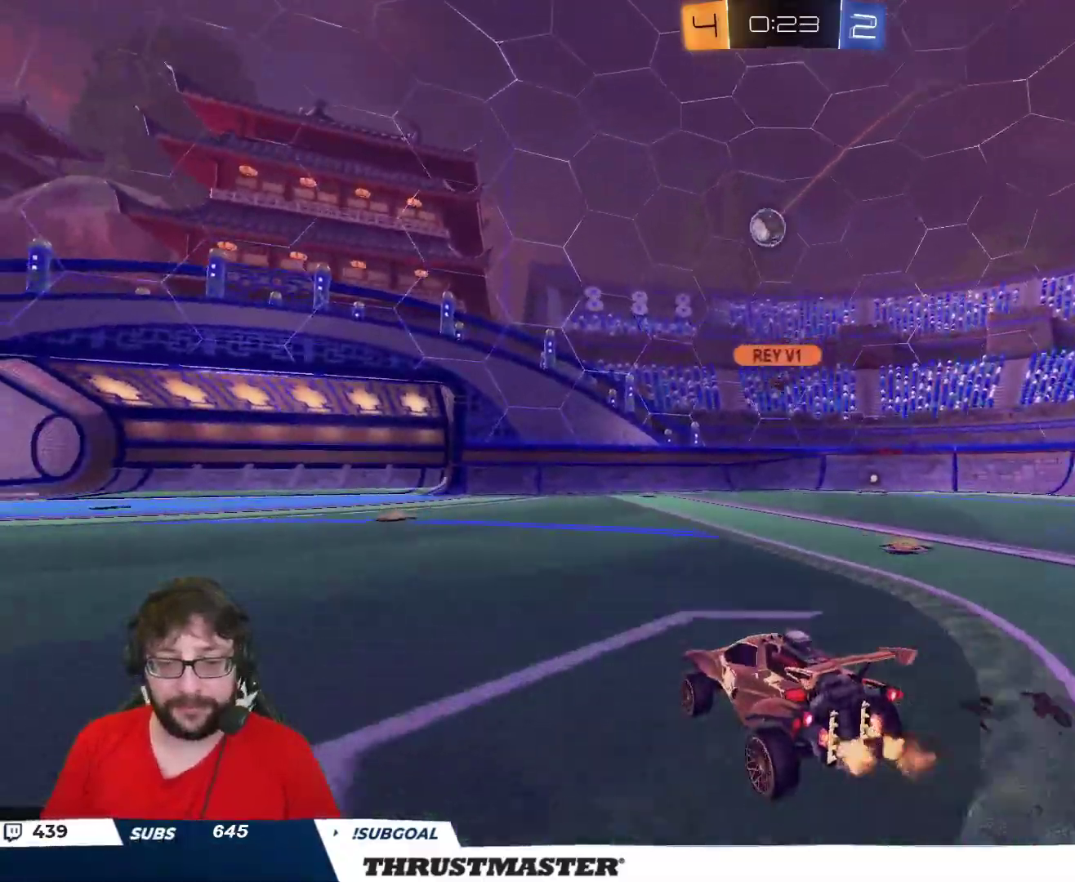
Gameplay with a controller (Xbox layout); each line is a JSON object with the inputs held at the frame after it. "events" lists button and stick changes between this image and that frame as [ms after this image, input, new state], when the widget could be followed in between.
{"buttons": [], "left_stick": "center", "right_stick": "center", "events": []}
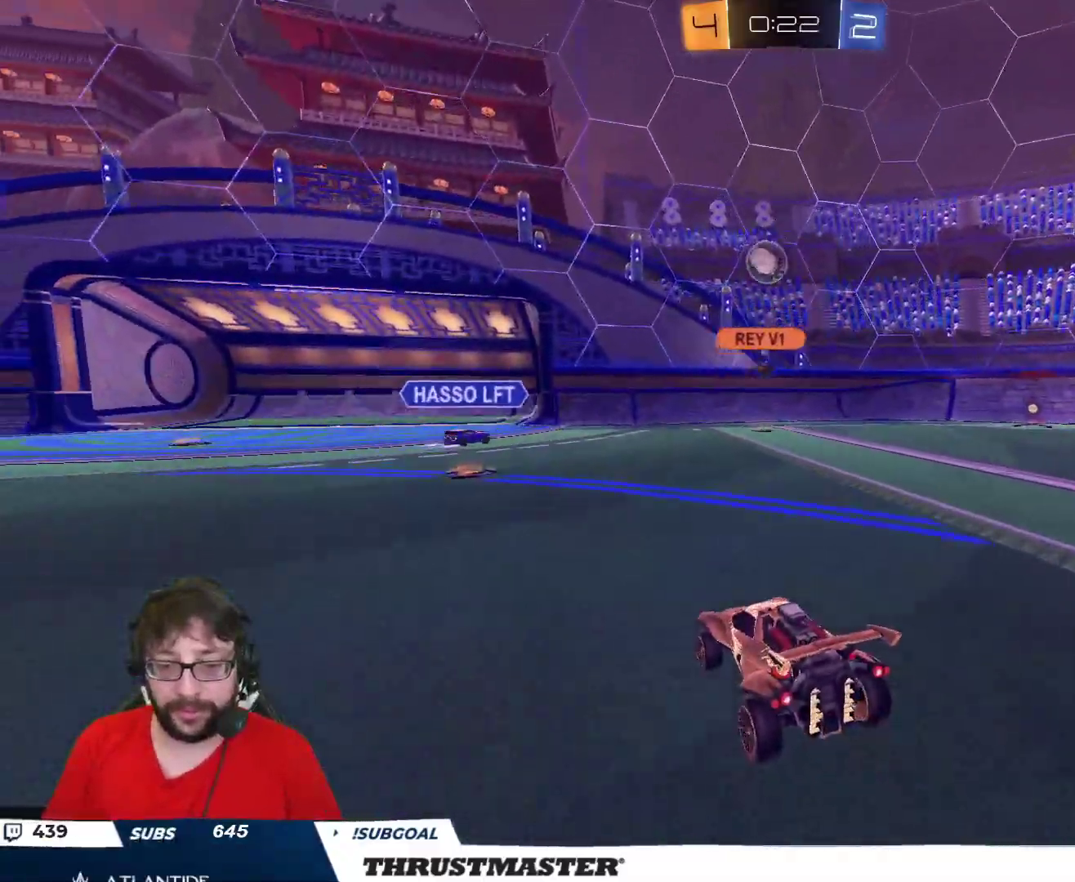
{"buttons": ["R2"], "left_stick": "up-left", "right_stick": "center", "events": [[33, "left_stick", "down"], [283, "left_stick", "right"], [450, "left_stick", "up-left"], [483, "R2", "down"]]}
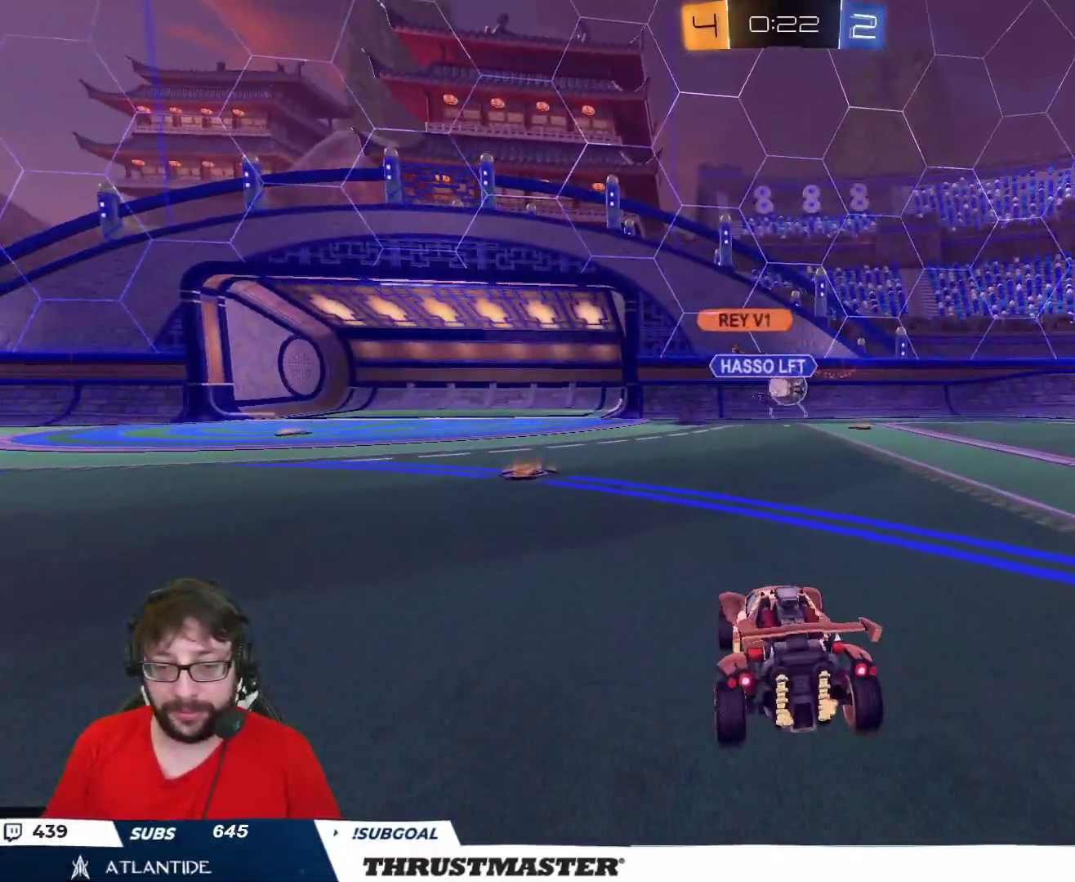
{"buttons": ["R2"], "left_stick": "right", "right_stick": "center", "events": [[83, "left_stick", "right"], [217, "L2", "down"], [317, "L2", "up"]]}
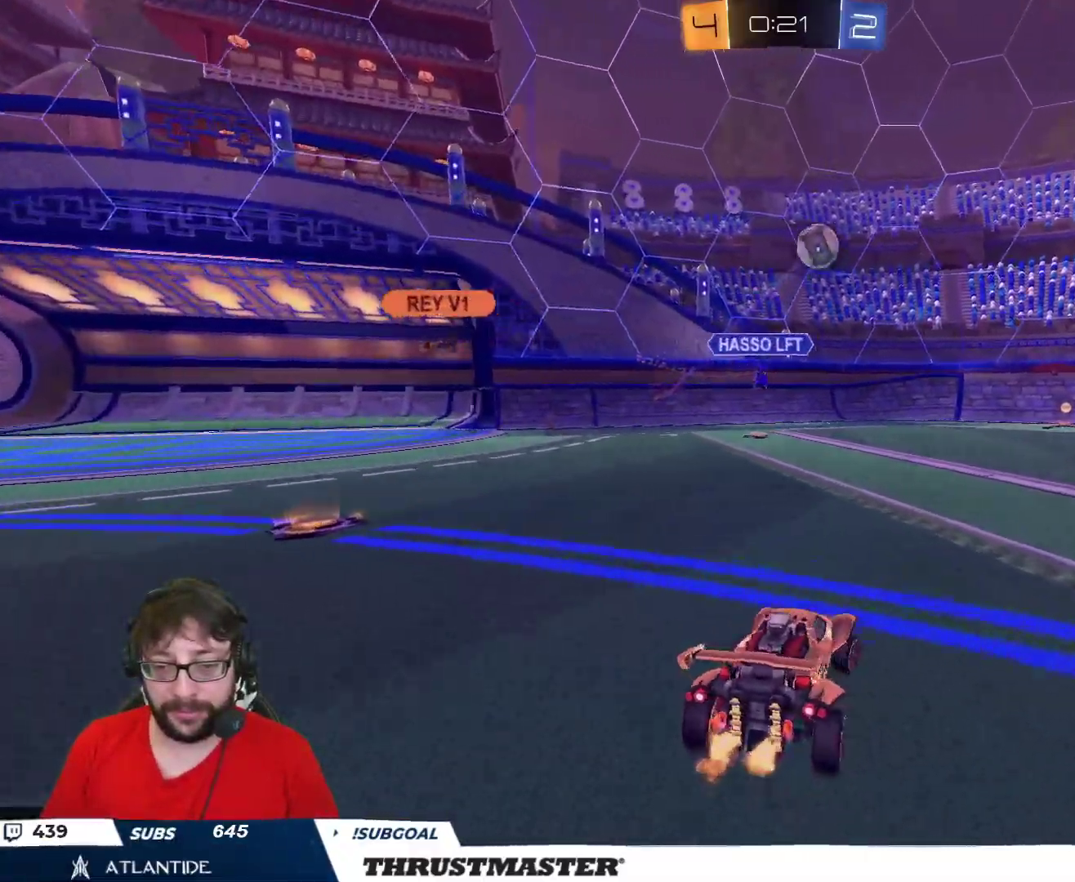
{"buttons": ["B", "R2"], "left_stick": "right", "right_stick": "center", "events": [[83, "Y", "down"], [167, "Y", "up"], [450, "B", "down"]]}
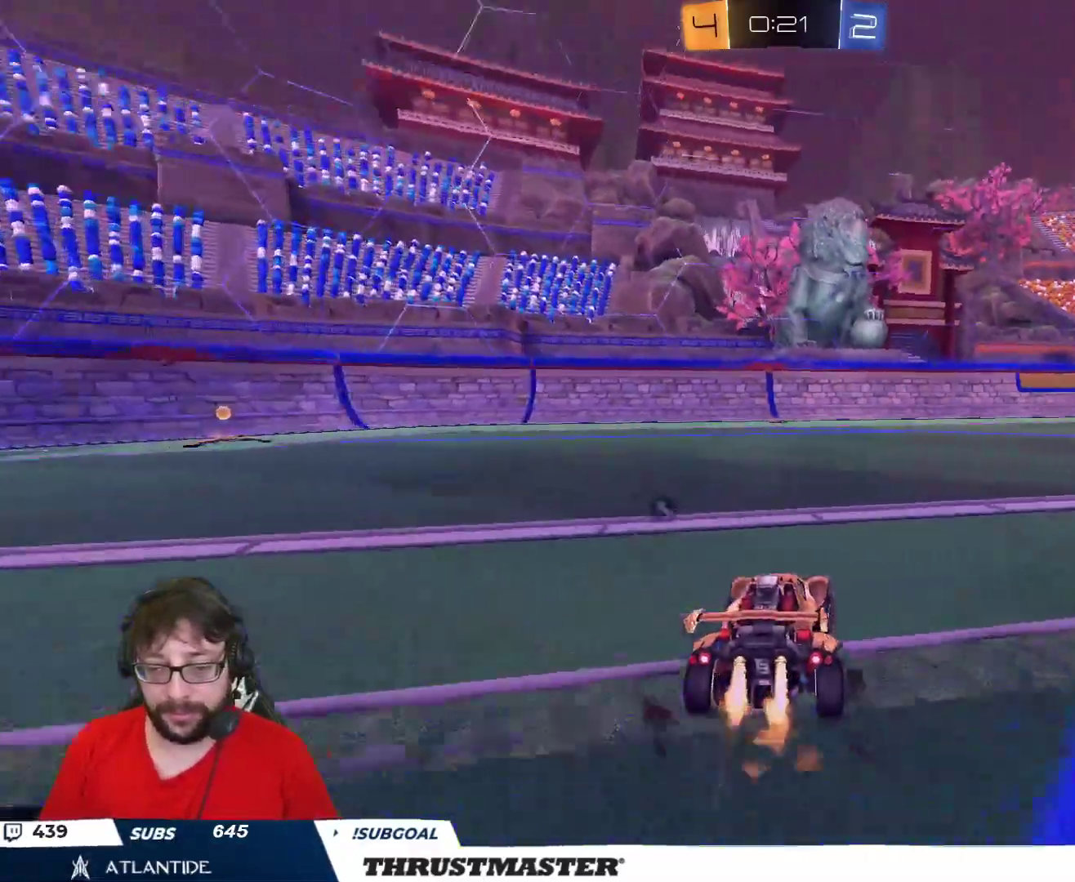
{"buttons": ["A", "B", "L2", "R2"], "left_stick": "down-right", "right_stick": "center", "events": [[200, "left_stick", "left"], [233, "A", "down"], [283, "A", "up"], [300, "left_stick", "up-right"], [317, "L2", "down"], [333, "A", "down"], [467, "left_stick", "down-right"]]}
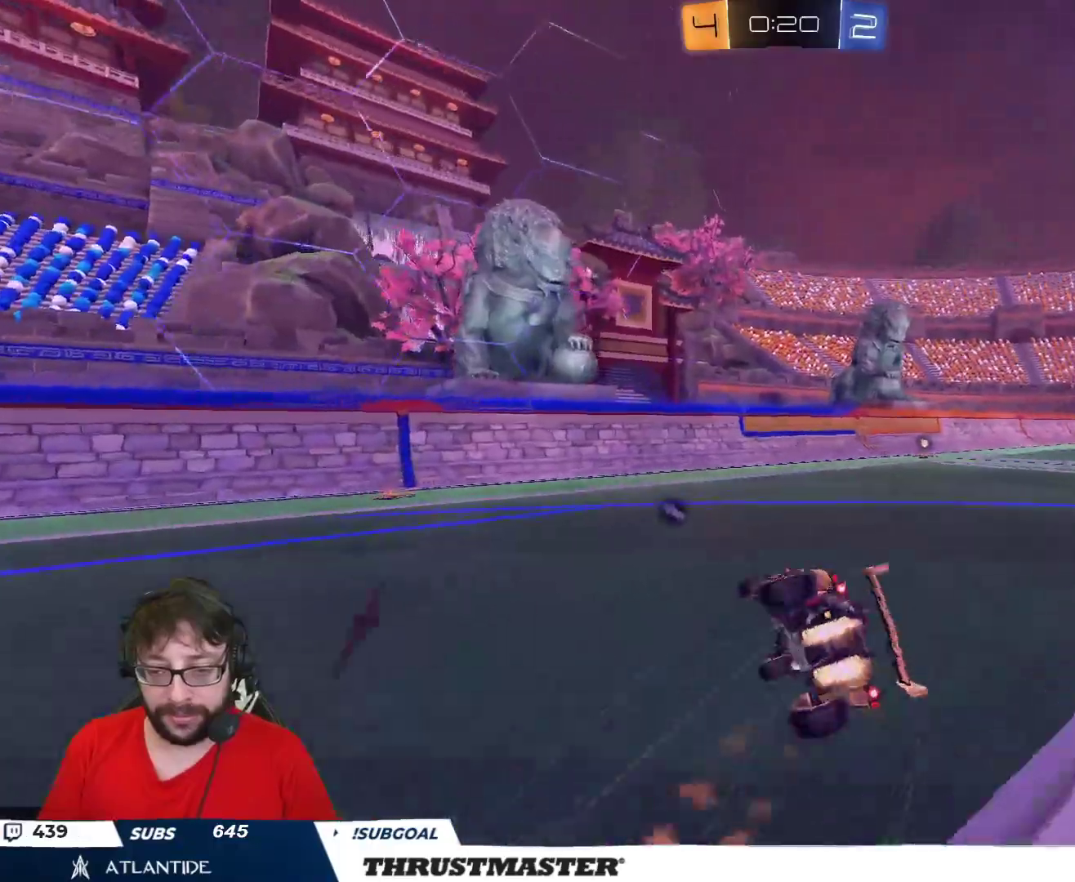
{"buttons": [], "left_stick": "right", "right_stick": "center", "events": [[100, "left_stick", "right"], [133, "A", "up"], [167, "B", "up"], [217, "R2", "up"], [400, "L2", "up"]]}
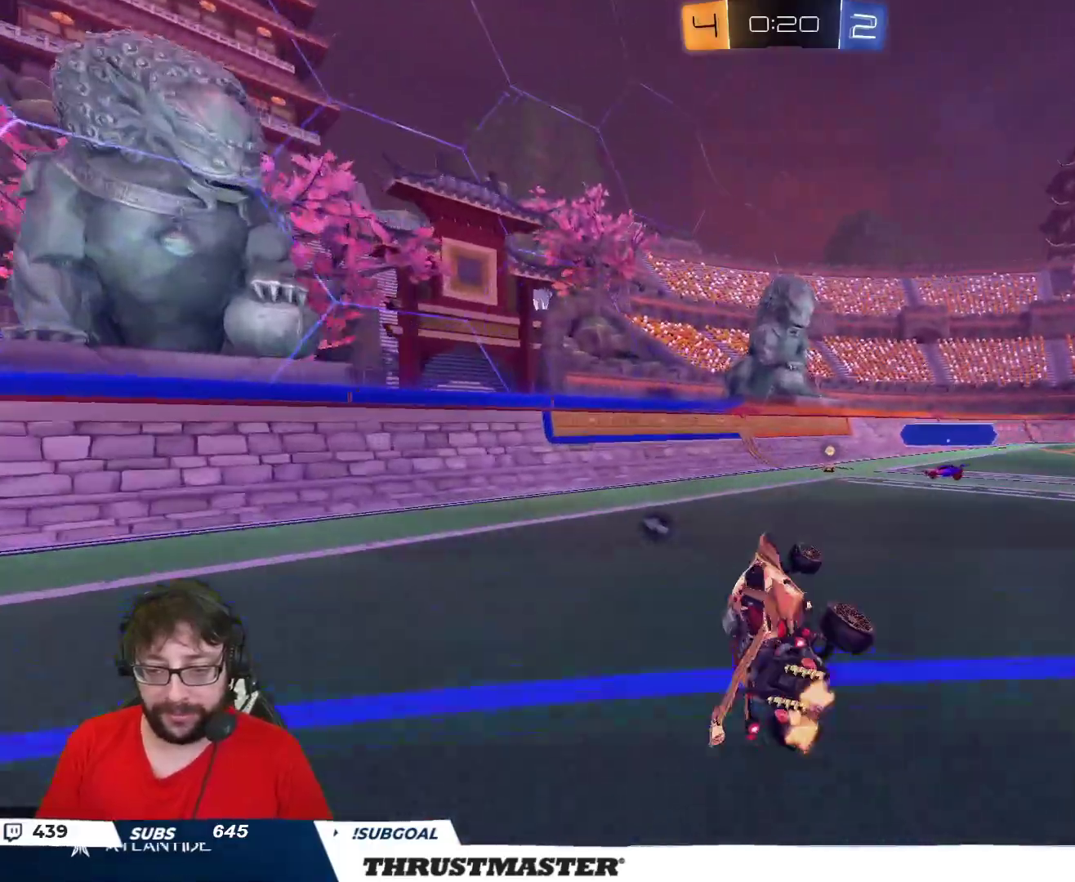
{"buttons": ["B", "R2"], "left_stick": "center", "right_stick": "center", "events": [[33, "left_stick", "center"], [233, "R2", "down"], [283, "left_stick", "right"], [417, "B", "down"], [450, "left_stick", "center"]]}
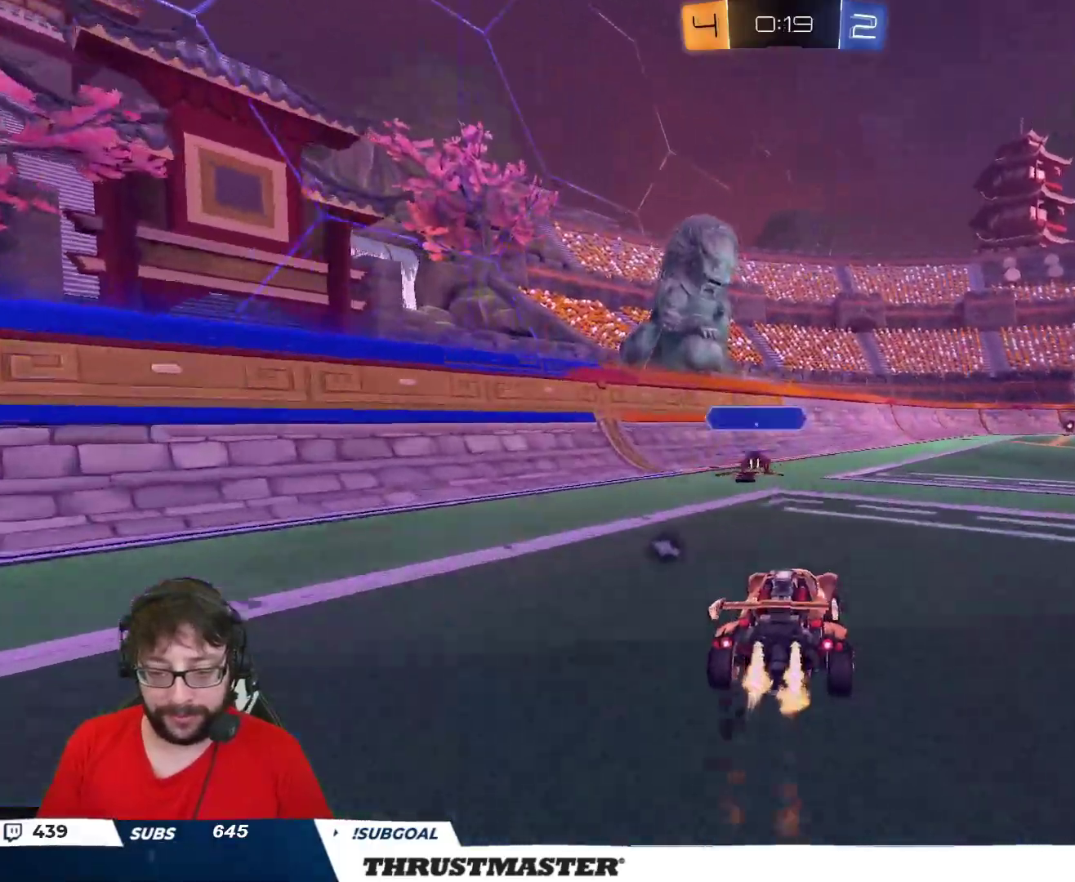
{"buttons": ["B", "R2"], "left_stick": "center", "right_stick": "center", "events": [[50, "left_stick", "right"], [200, "left_stick", "center"], [267, "left_stick", "right"], [367, "left_stick", "center"]]}
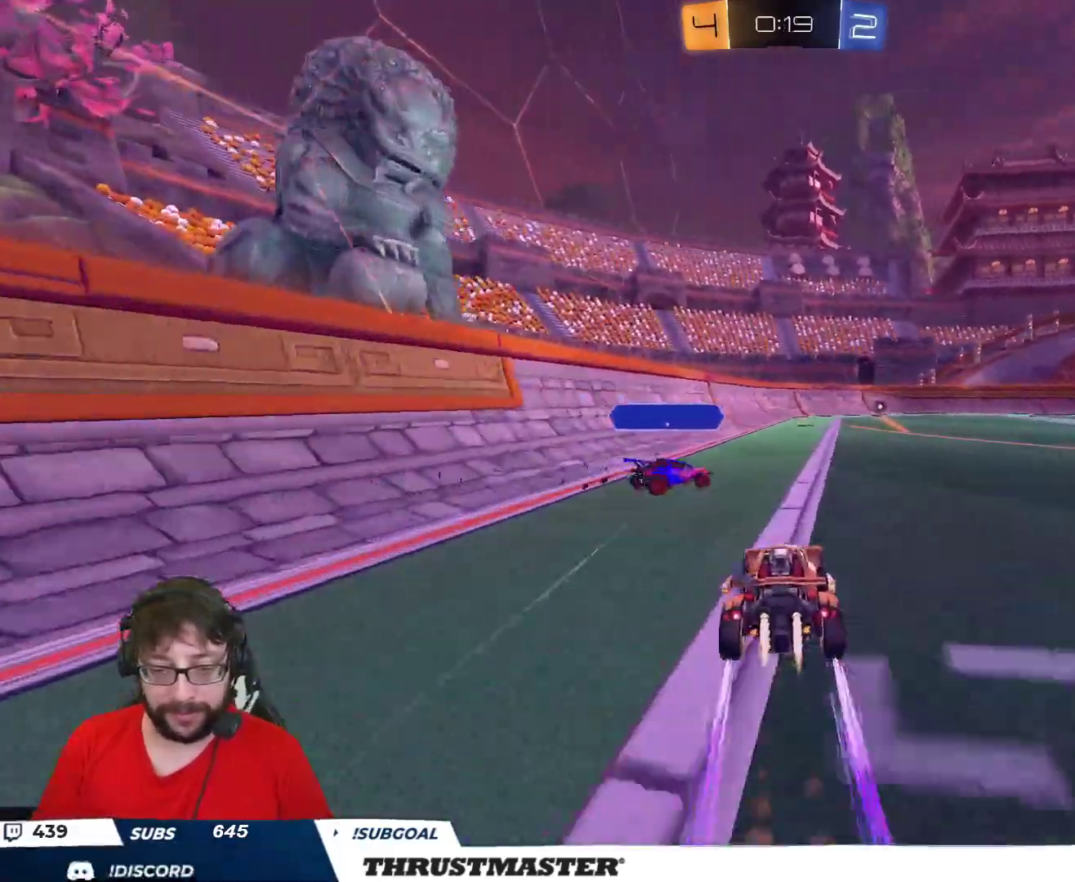
{"buttons": [], "left_stick": "up-left", "right_stick": "center", "events": [[17, "B", "up"], [167, "B", "down"], [167, "left_stick", "right"], [283, "B", "up"], [283, "left_stick", "center"], [333, "R2", "up"], [467, "left_stick", "up-left"]]}
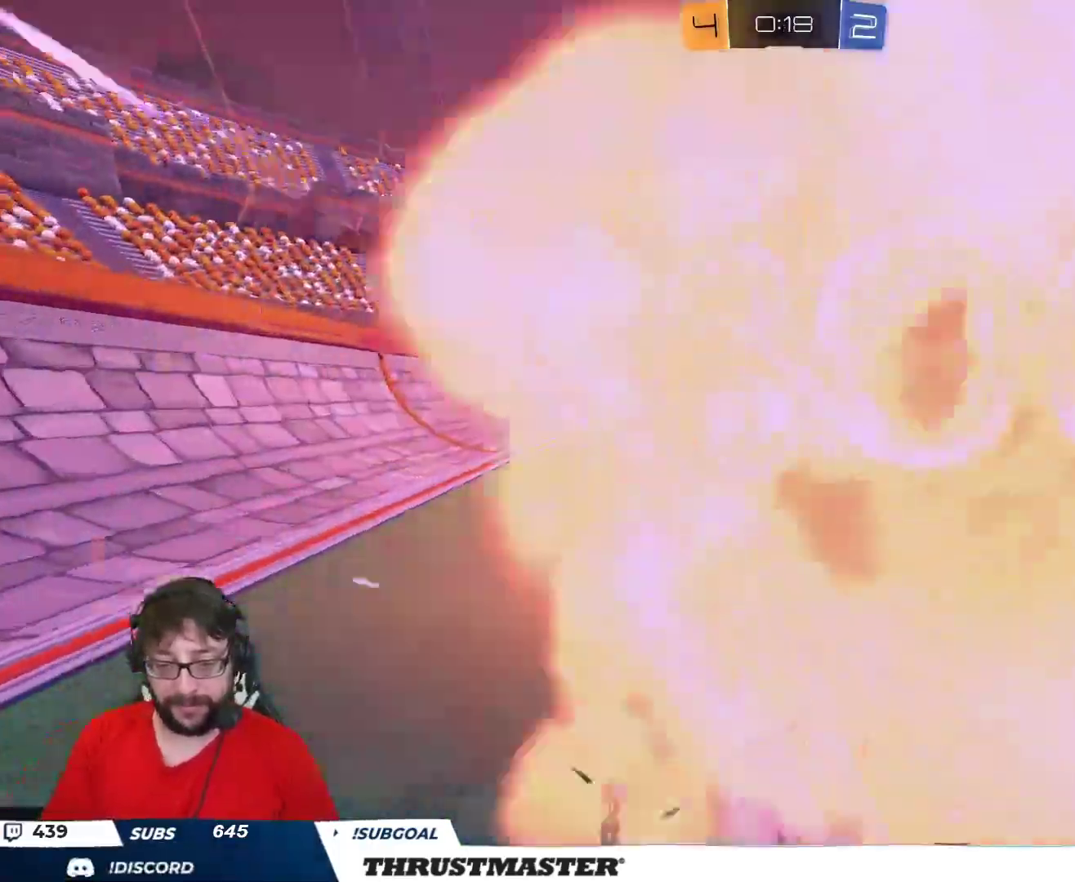
{"buttons": ["B", "R2"], "left_stick": "right", "right_stick": "center", "events": [[133, "R2", "down"], [200, "B", "down"], [333, "left_stick", "center"], [500, "left_stick", "right"]]}
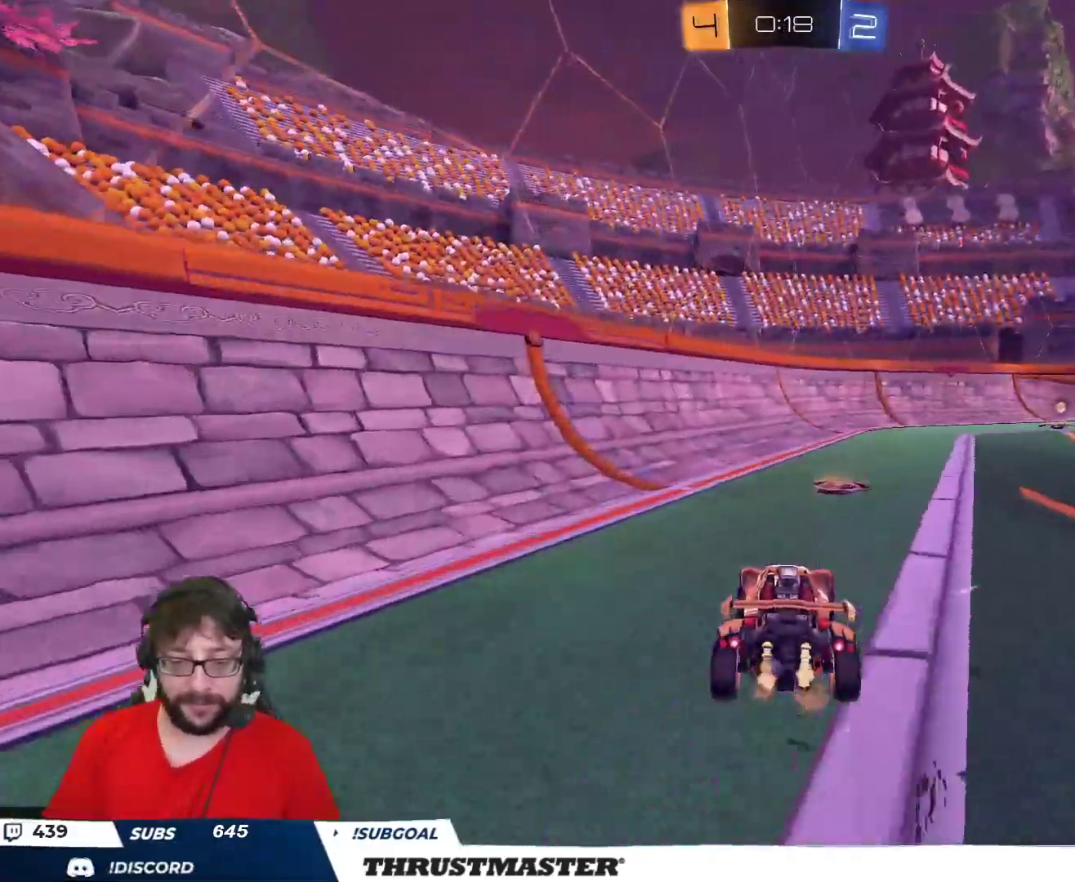
{"buttons": ["B", "Y", "R2"], "left_stick": "center", "right_stick": "center", "events": [[267, "left_stick", "center"], [383, "left_stick", "right"], [433, "Y", "down"], [433, "left_stick", "center"]]}
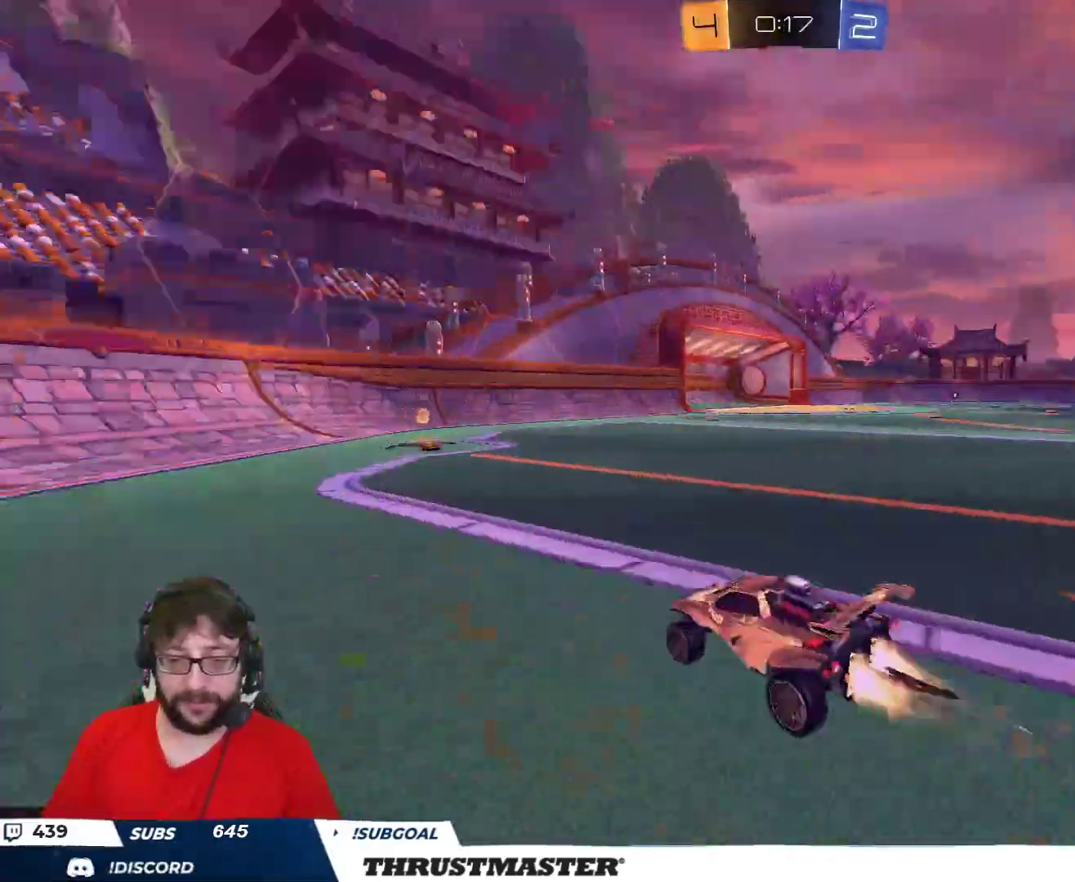
{"buttons": ["R2"], "left_stick": "center", "right_stick": "center", "events": [[50, "Y", "up"], [417, "B", "up"]]}
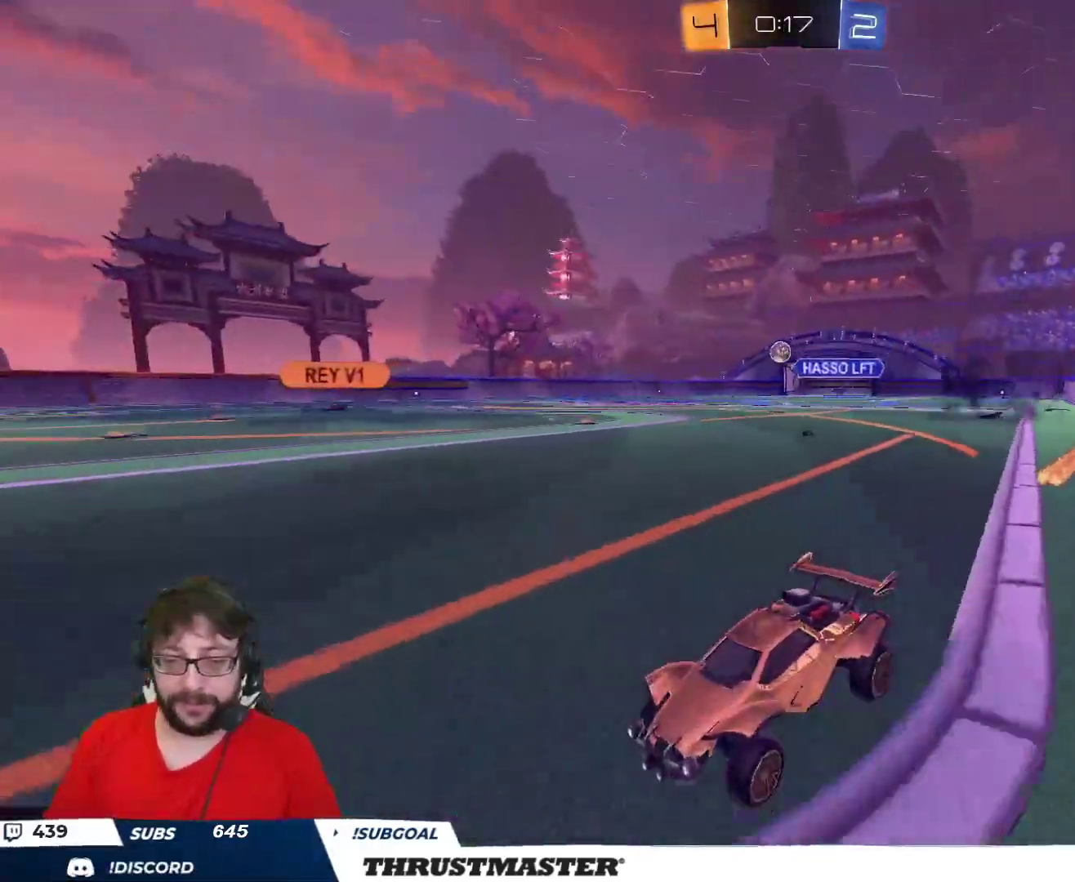
{"buttons": ["R2"], "left_stick": "right", "right_stick": "center", "events": [[83, "left_stick", "right"]]}
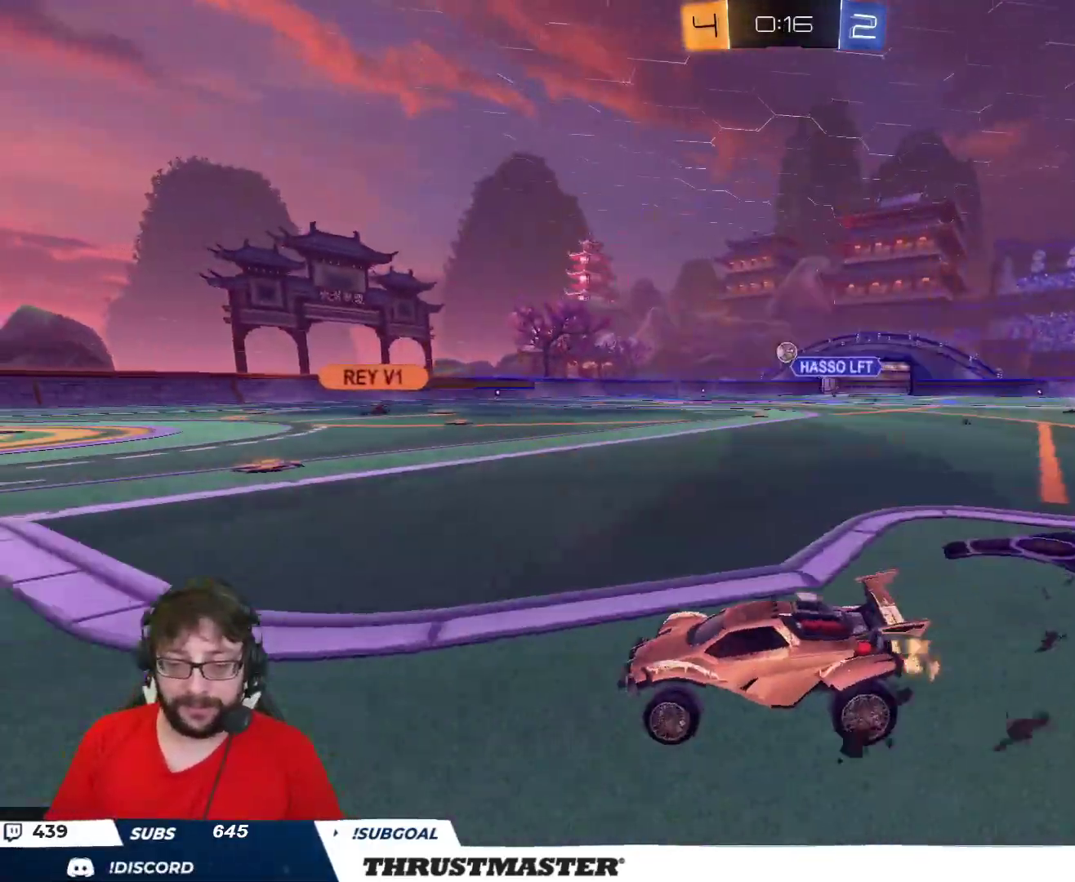
{"buttons": ["R2"], "left_stick": "right", "right_stick": "center", "events": [[50, "left_stick", "center"], [367, "left_stick", "right"]]}
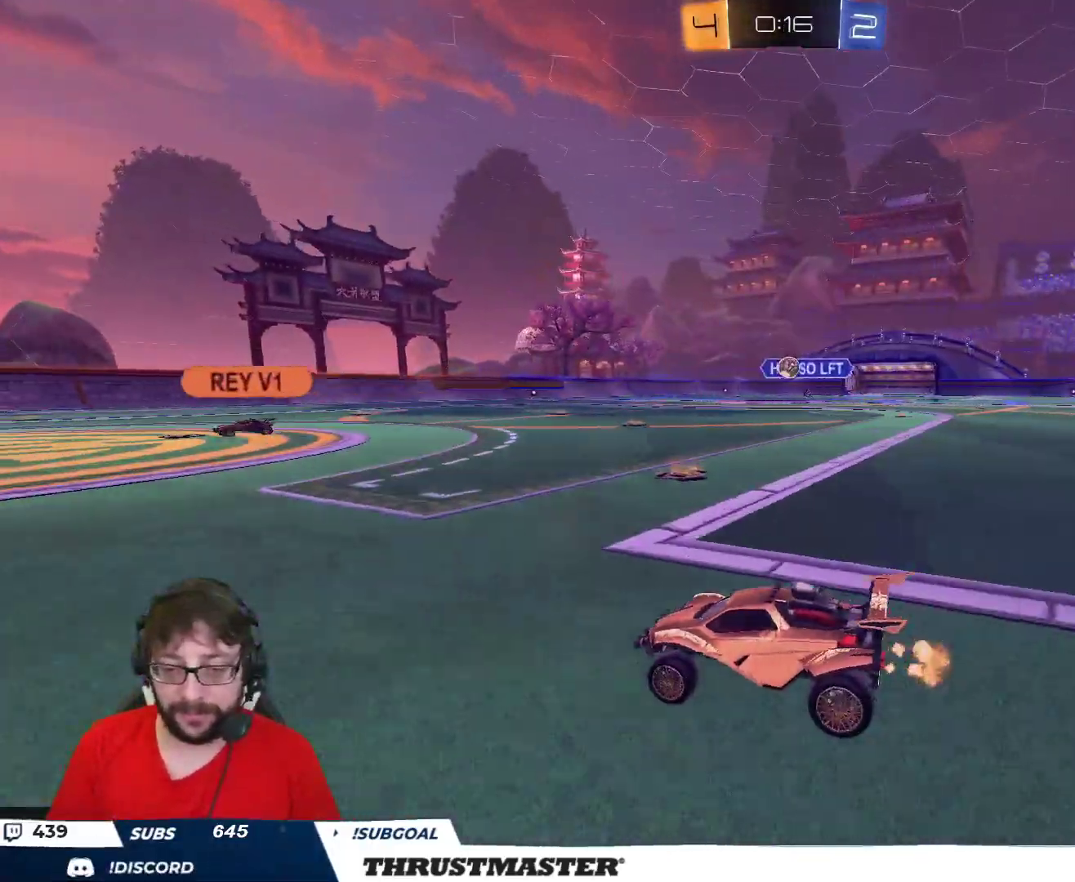
{"buttons": ["B", "R2"], "left_stick": "right", "right_stick": "center", "events": [[67, "left_stick", "center"], [317, "left_stick", "right"], [350, "B", "down"]]}
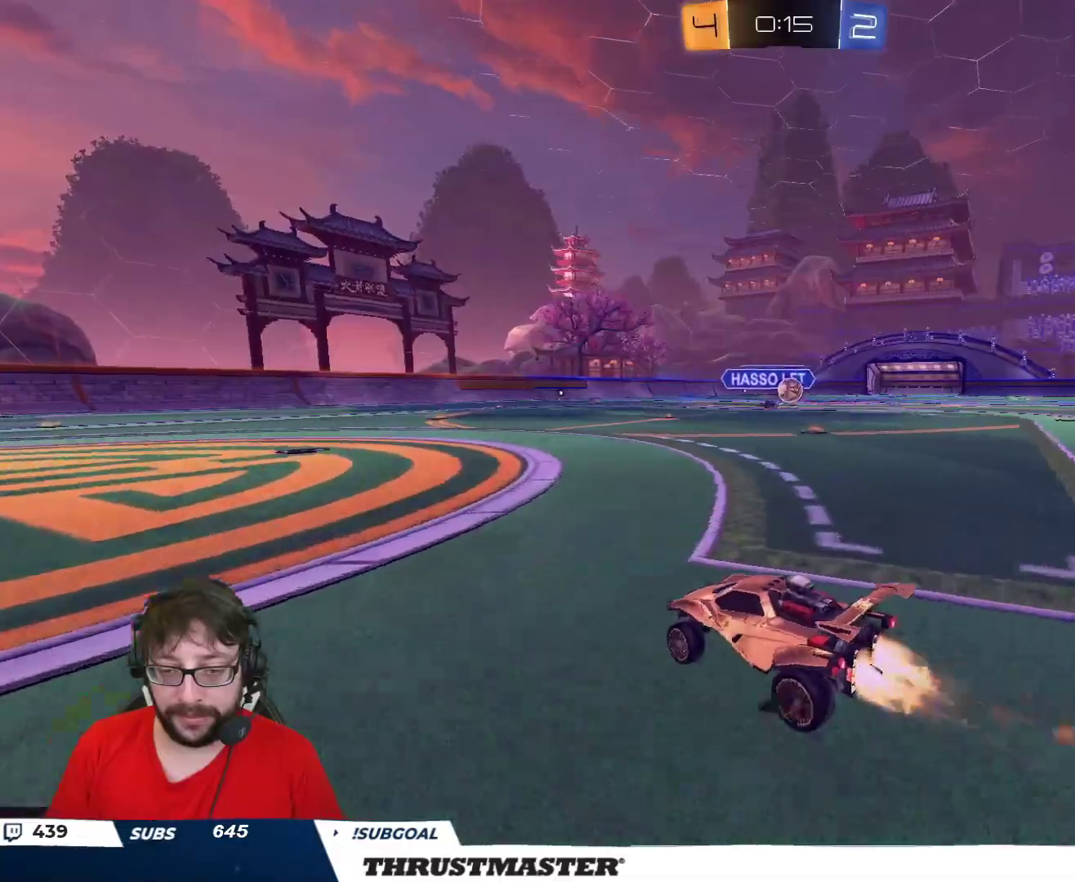
{"buttons": [], "left_stick": "center", "right_stick": "center", "events": [[33, "B", "up"], [33, "left_stick", "center"], [100, "left_stick", "down"], [117, "R2", "up"], [217, "left_stick", "down-left"], [333, "R2", "down"], [383, "left_stick", "center"], [483, "R2", "up"]]}
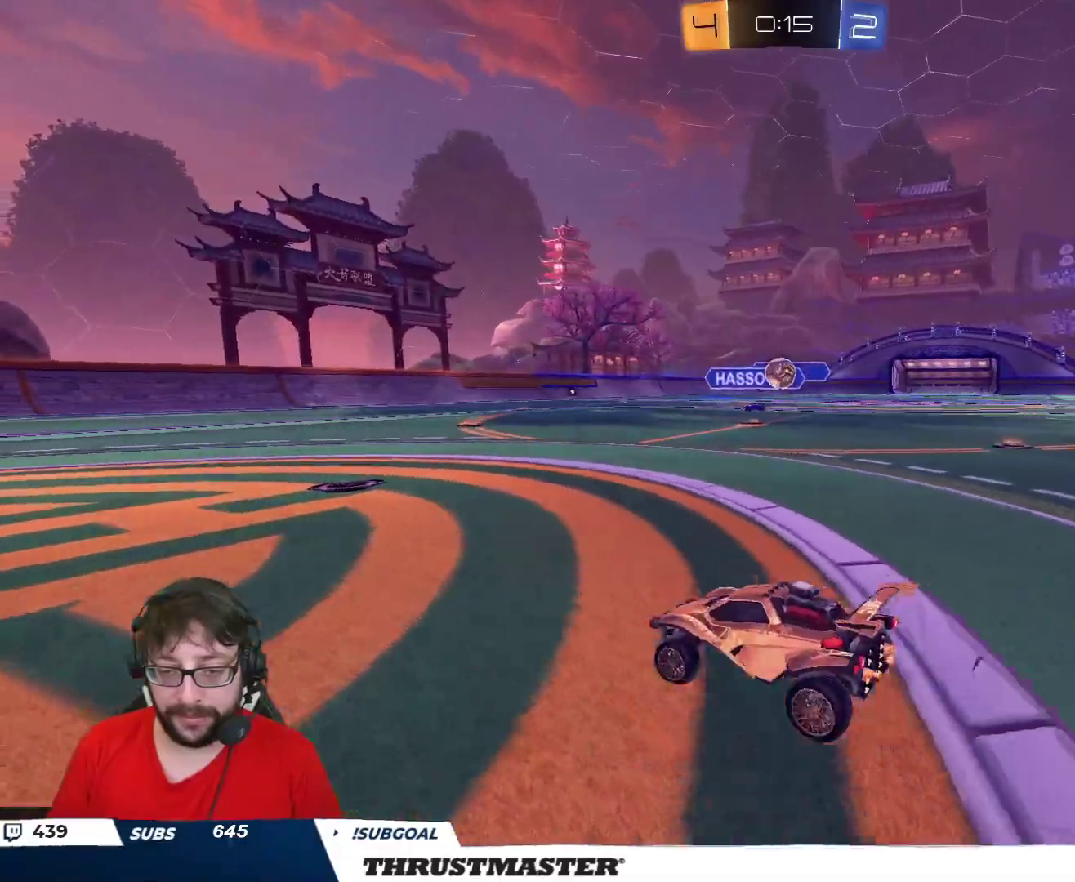
{"buttons": ["R2"], "left_stick": "right", "right_stick": "center", "events": [[367, "R2", "down"], [417, "left_stick", "right"]]}
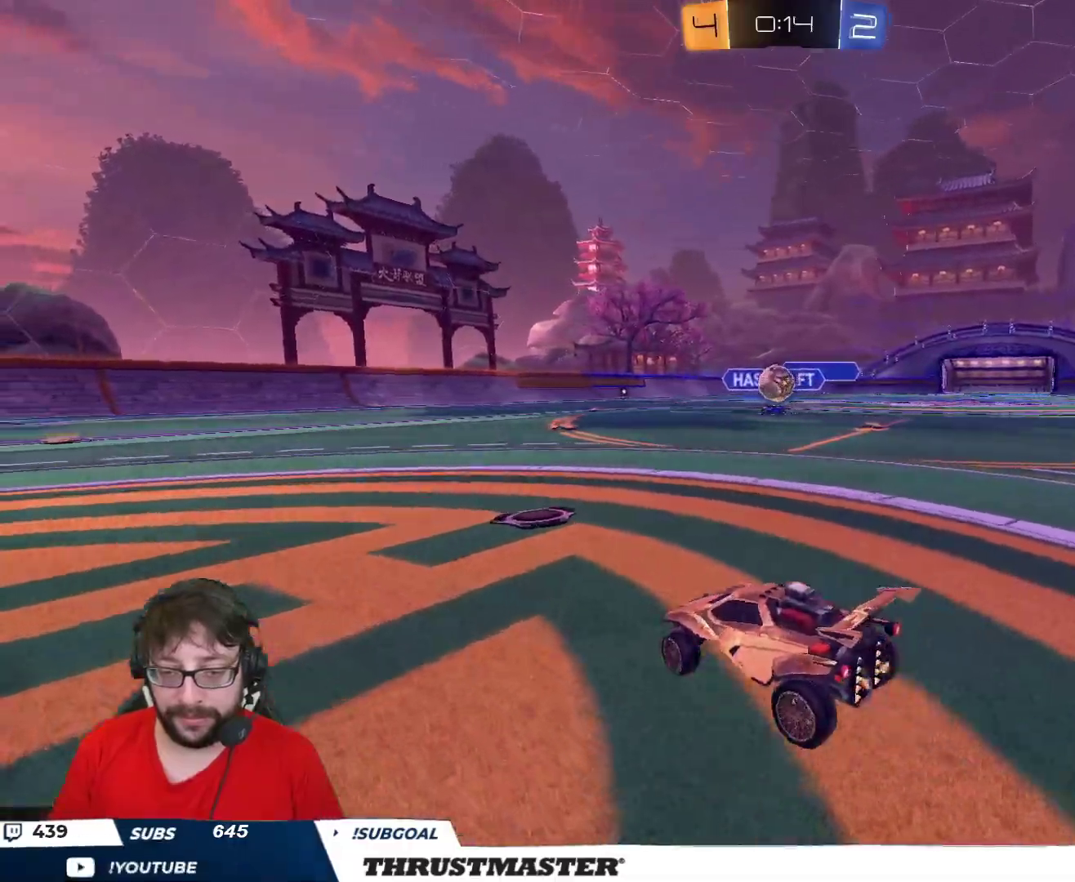
{"buttons": ["A", "B", "R2"], "left_stick": "down", "right_stick": "center", "events": [[83, "left_stick", "center"], [100, "R2", "up"], [217, "R2", "down"], [300, "left_stick", "left"], [367, "B", "down"], [383, "A", "down"], [417, "left_stick", "down"]]}
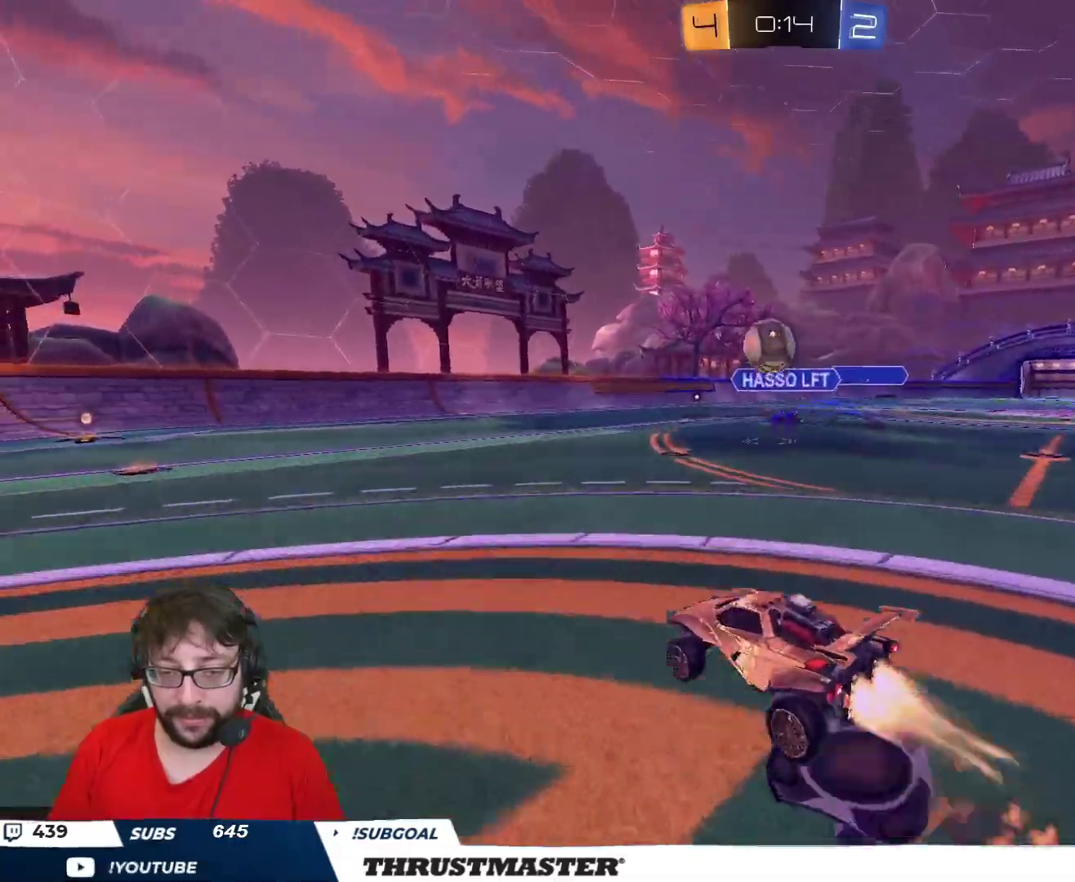
{"buttons": ["B", "L2", "R2"], "left_stick": "up-left", "right_stick": "center", "events": [[217, "A", "up"], [217, "left_stick", "right"], [417, "left_stick", "center"], [467, "left_stick", "up-left"], [500, "L2", "down"]]}
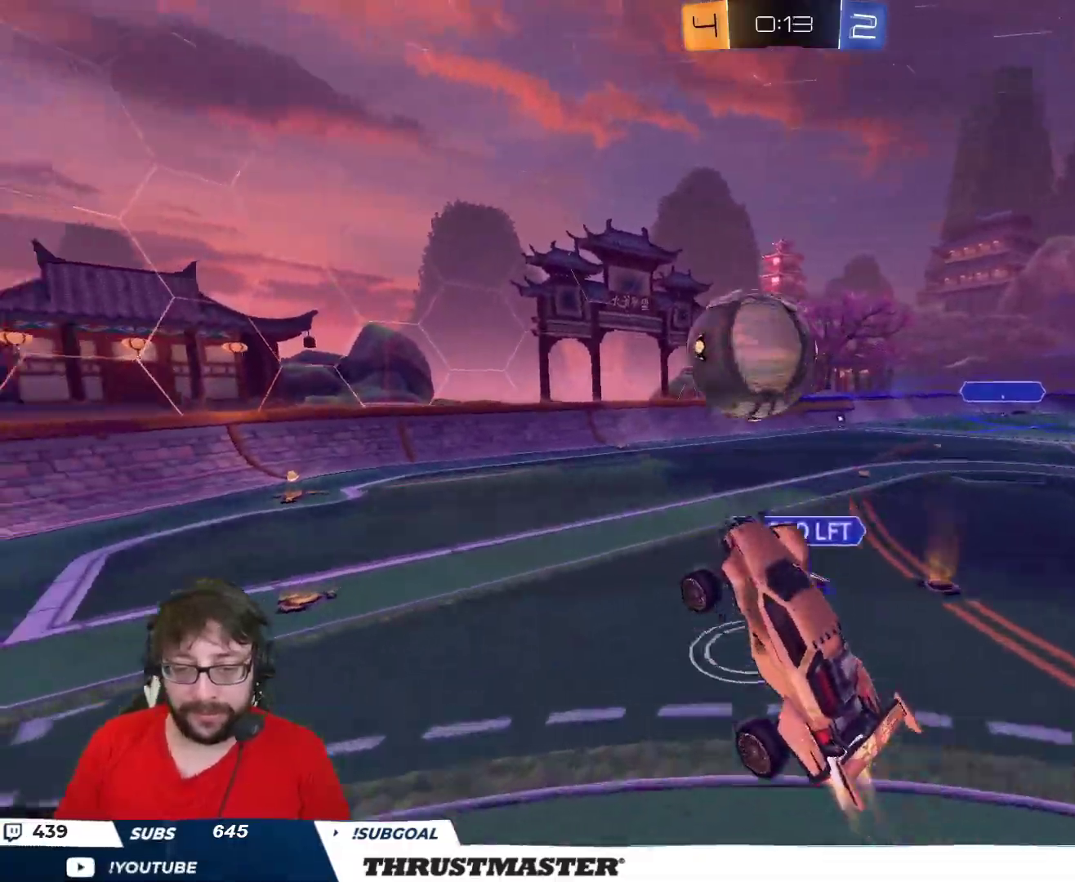
{"buttons": ["B", "L2", "R2"], "left_stick": "down", "right_stick": "center", "events": [[67, "A", "down"], [200, "A", "up"], [200, "left_stick", "down"]]}
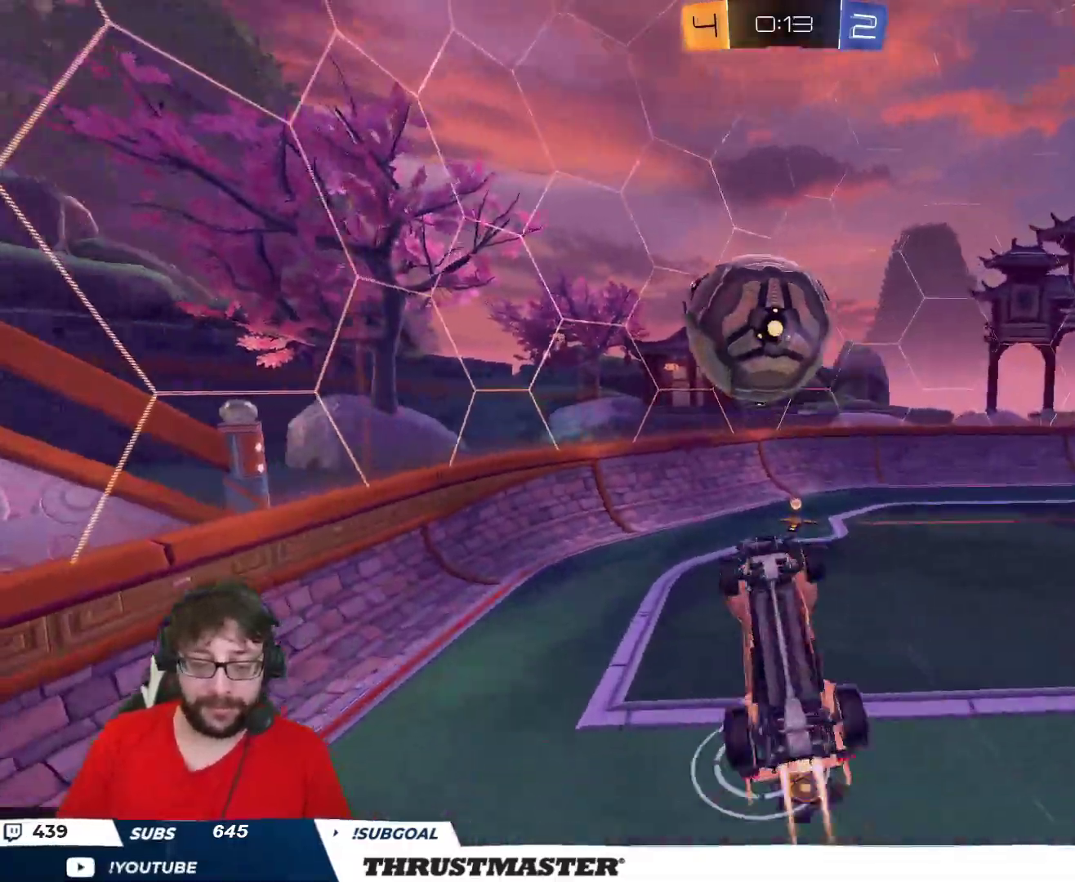
{"buttons": ["R2"], "left_stick": "right", "right_stick": "center", "events": [[33, "B", "up"], [50, "L2", "up"], [233, "left_stick", "right"], [383, "L2", "down"], [467, "L2", "up"]]}
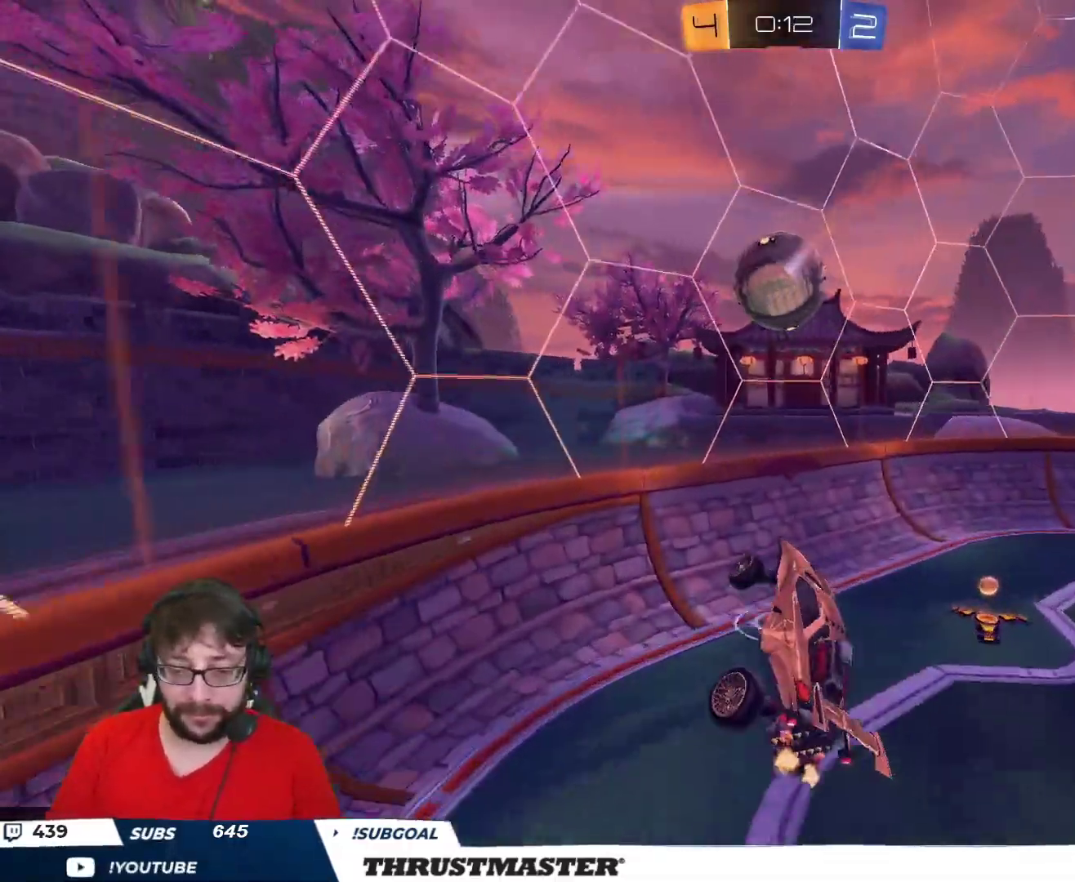
{"buttons": ["R2"], "left_stick": "right", "right_stick": "center", "events": [[50, "left_stick", "center"], [150, "left_stick", "up-right"], [317, "left_stick", "right"]]}
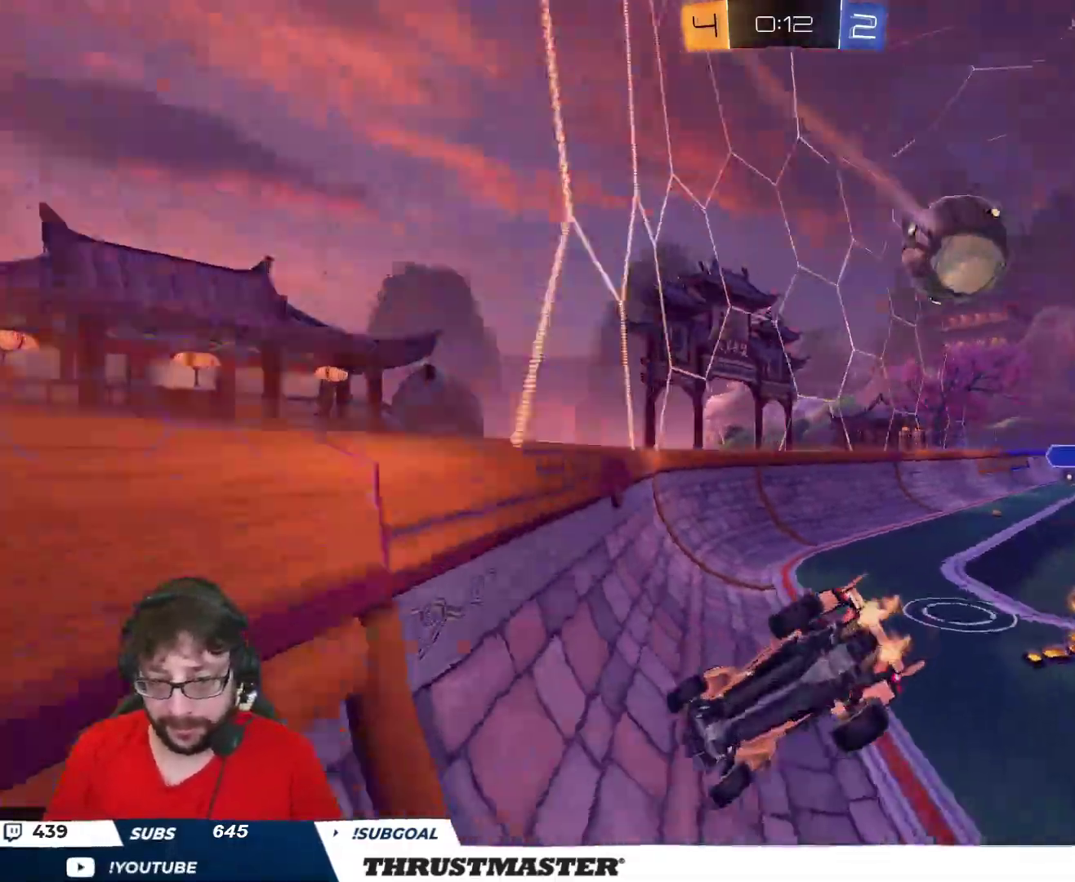
{"buttons": ["B", "R2"], "left_stick": "center", "right_stick": "center", "events": [[67, "B", "down"], [317, "left_stick", "left"], [367, "left_stick", "center"]]}
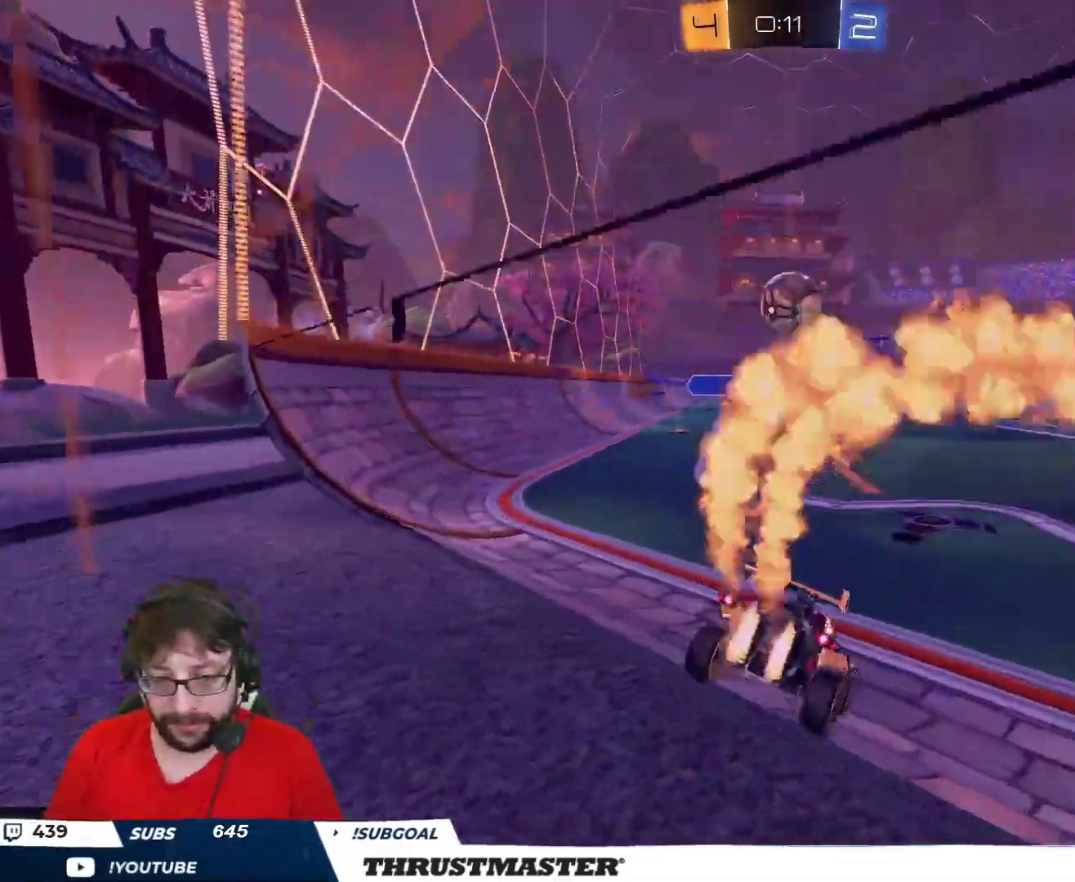
{"buttons": ["A", "B", "R2"], "left_stick": "down", "right_stick": "center", "events": [[117, "left_stick", "right"], [167, "left_stick", "center"], [217, "left_stick", "left"], [367, "left_stick", "center"], [417, "A", "down"], [417, "left_stick", "right"], [467, "left_stick", "down"]]}
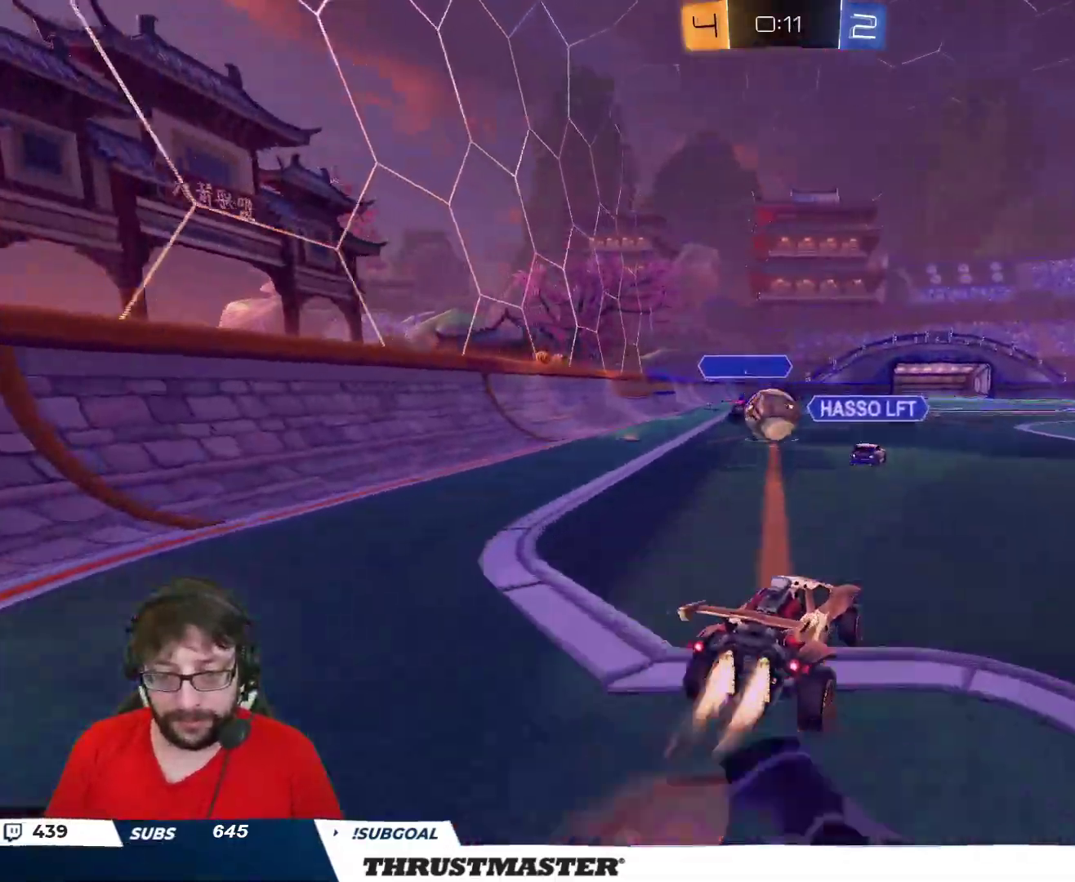
{"buttons": ["R2"], "left_stick": "down", "right_stick": "center", "events": [[83, "left_stick", "down-right"], [183, "left_stick", "right"], [267, "A", "up"], [333, "L2", "down"], [350, "left_stick", "up-right"], [383, "A", "down"], [467, "A", "up"], [467, "B", "up"], [467, "L2", "up"], [467, "left_stick", "down"]]}
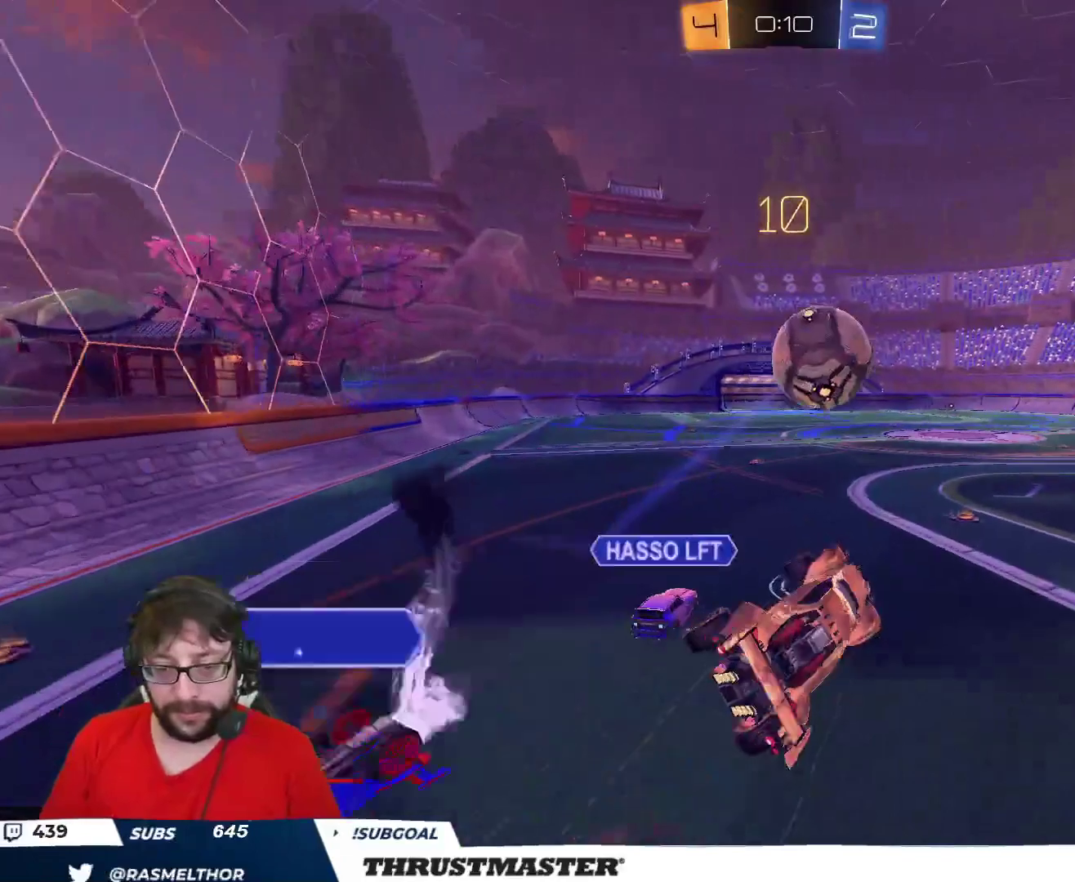
{"buttons": ["L2", "R2"], "left_stick": "right", "right_stick": "center", "events": [[100, "left_stick", "down-right"], [133, "L2", "down"], [133, "R2", "up"], [250, "R2", "down"], [317, "Y", "down"], [367, "Y", "up"], [417, "left_stick", "right"]]}
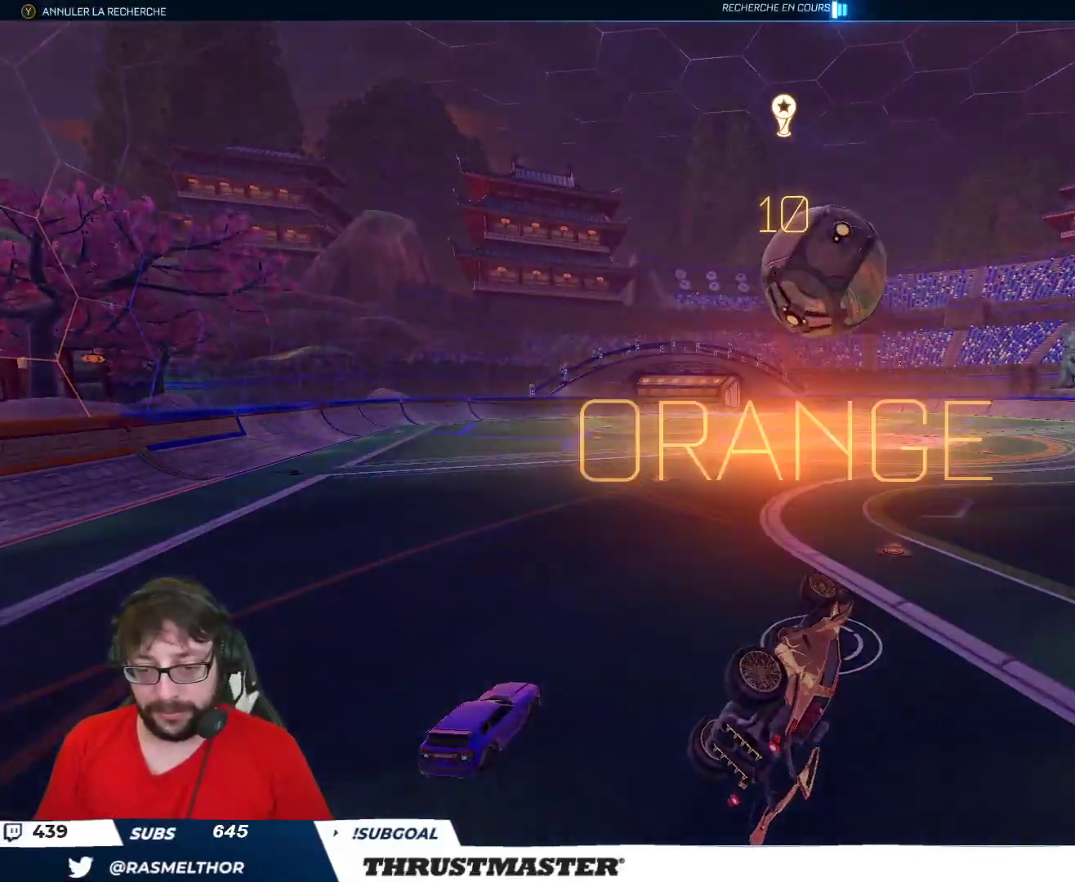
{"buttons": [], "left_stick": "center", "right_stick": "center", "events": [[33, "L2", "up"], [50, "left_stick", "center"], [117, "R2", "up"]]}